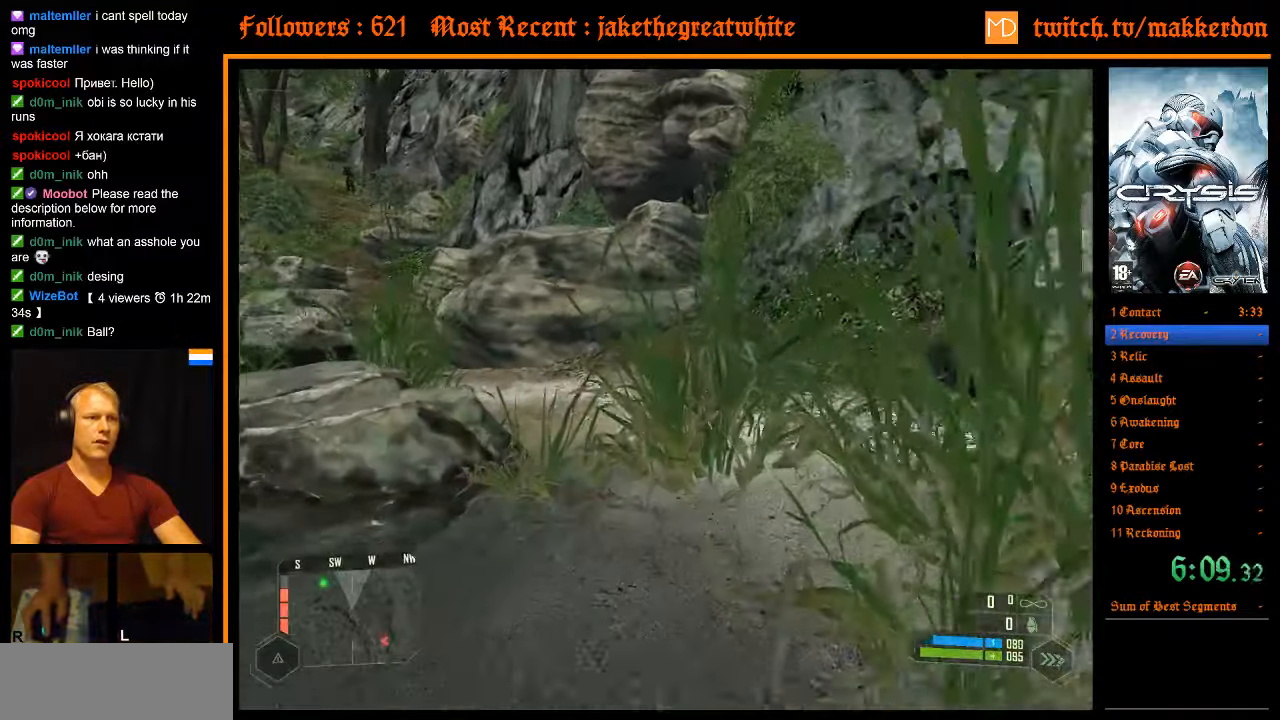
Gameplay with keyboard and mouse; each line is a JSON object with the keys and mouse buttons held at the frame after it. "events" lists presses ("down") and releases ("up") of ".", "/", "1", "2", "3", "4", "5", "6", "7", "8", "a", "alt", "b", "c", "caps_lock", "ctrl", "d", "down", "e", "equals", "escape", "f", "f1", "f2", "f3", "f4", "f5", "f6", "f7", "f8", "g", "h", "left", "minus", "num0", "num1", "num2", "num3", "num4", "num5", "num6", "num7", "num8", "num9", "q", "r", "return", "right", "s", "shift", "space", "super", "t", "tab", "tilde", "u", "up", "v", "w", "x", "y", "z", "mouse_left", "mouse_right" and "mouse_wheel_down" between this image and that frame as [ms after this image, input, new state], when the widget could be followed in between. "mouse_left", "mouse_right", "mouse_wheel_down" = the "left", "right", "wheel_down" buttons of the "mouse" list. No other keys are recorded. Mouse movement is not recorded.
{"keys": ["shift", "w"], "mouse": [], "events": []}
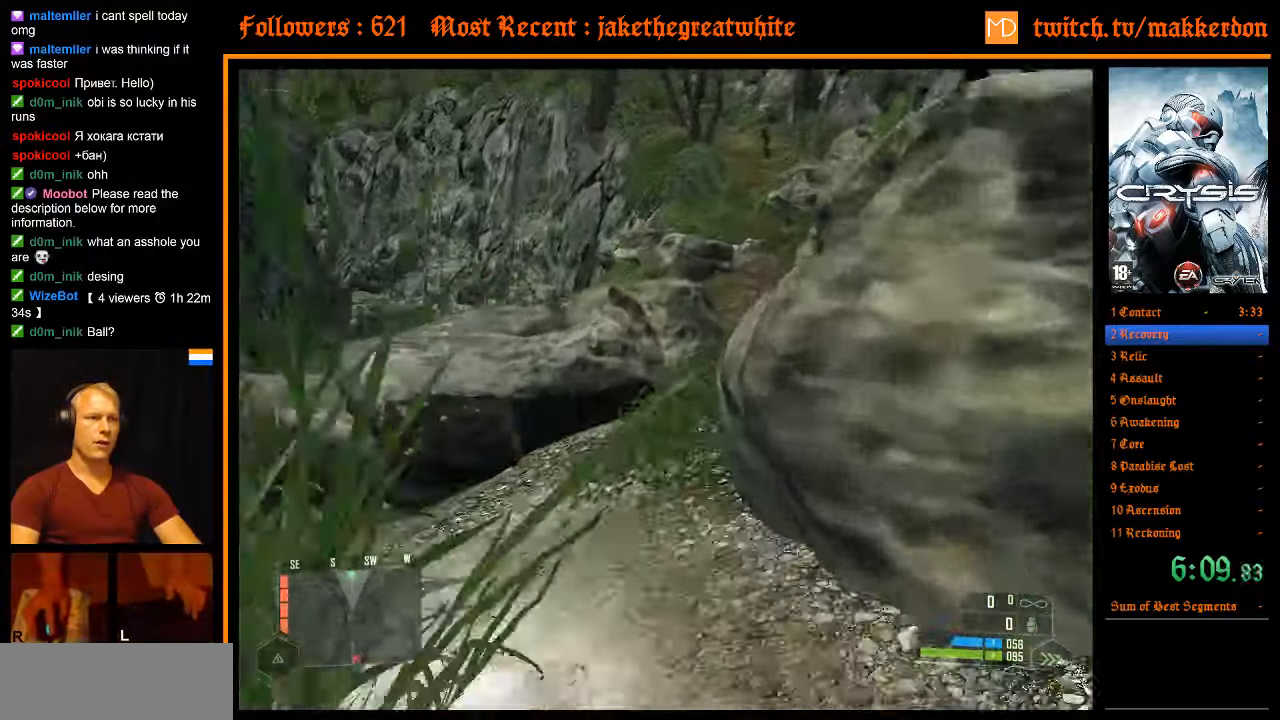
{"keys": ["shift", "w"], "mouse": [], "events": []}
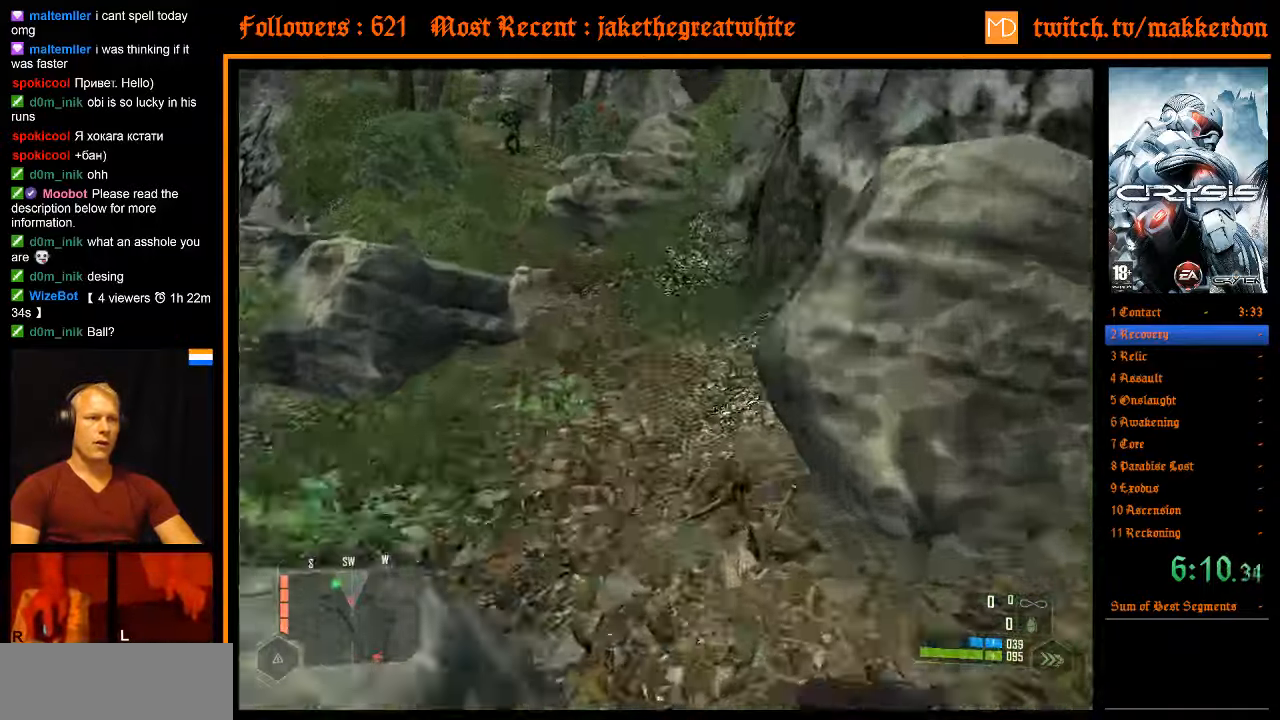
{"keys": ["shift", "w"], "mouse": [], "events": []}
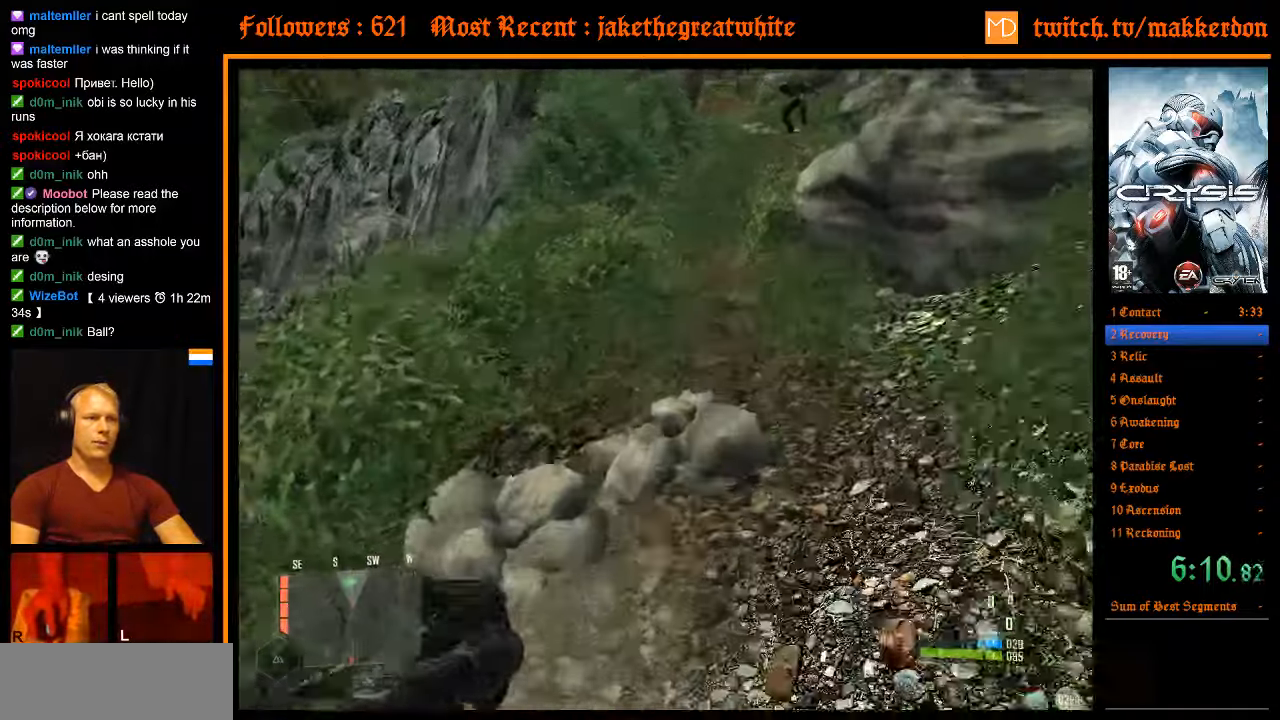
{"keys": ["shift", "w"], "mouse": [], "events": []}
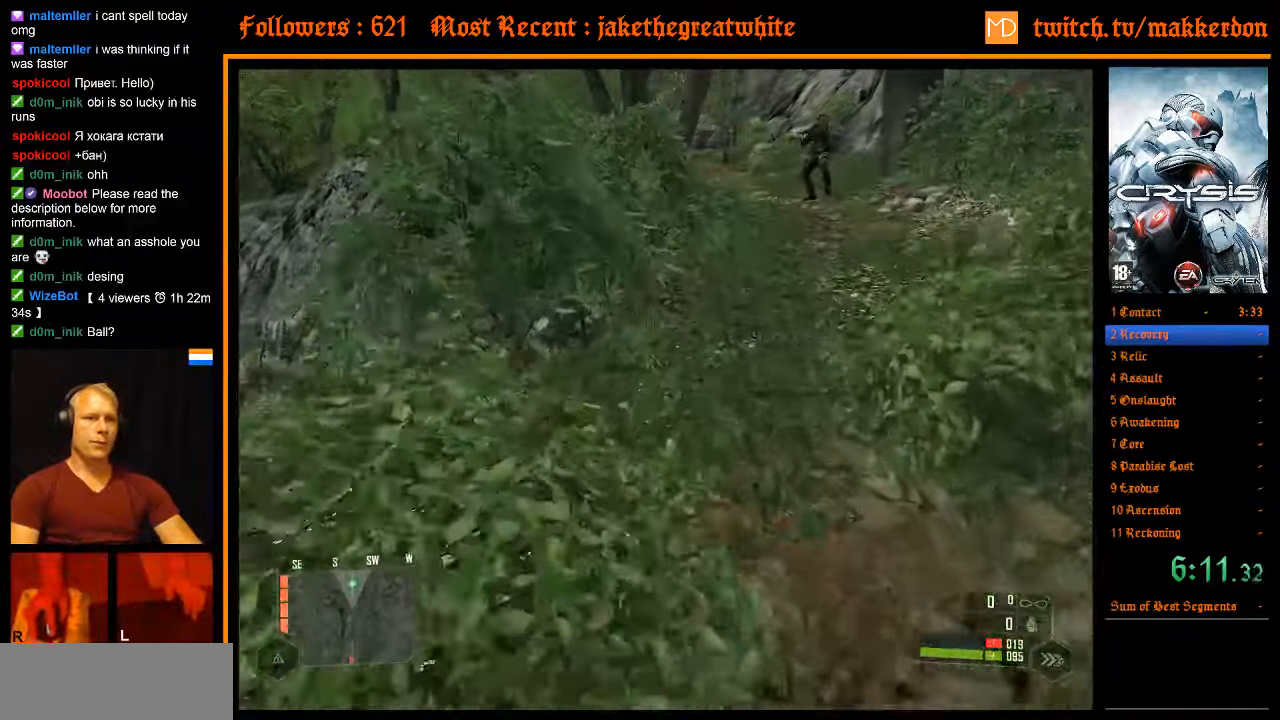
{"keys": ["w"], "mouse": [], "events": [[150, "shift", "up"]]}
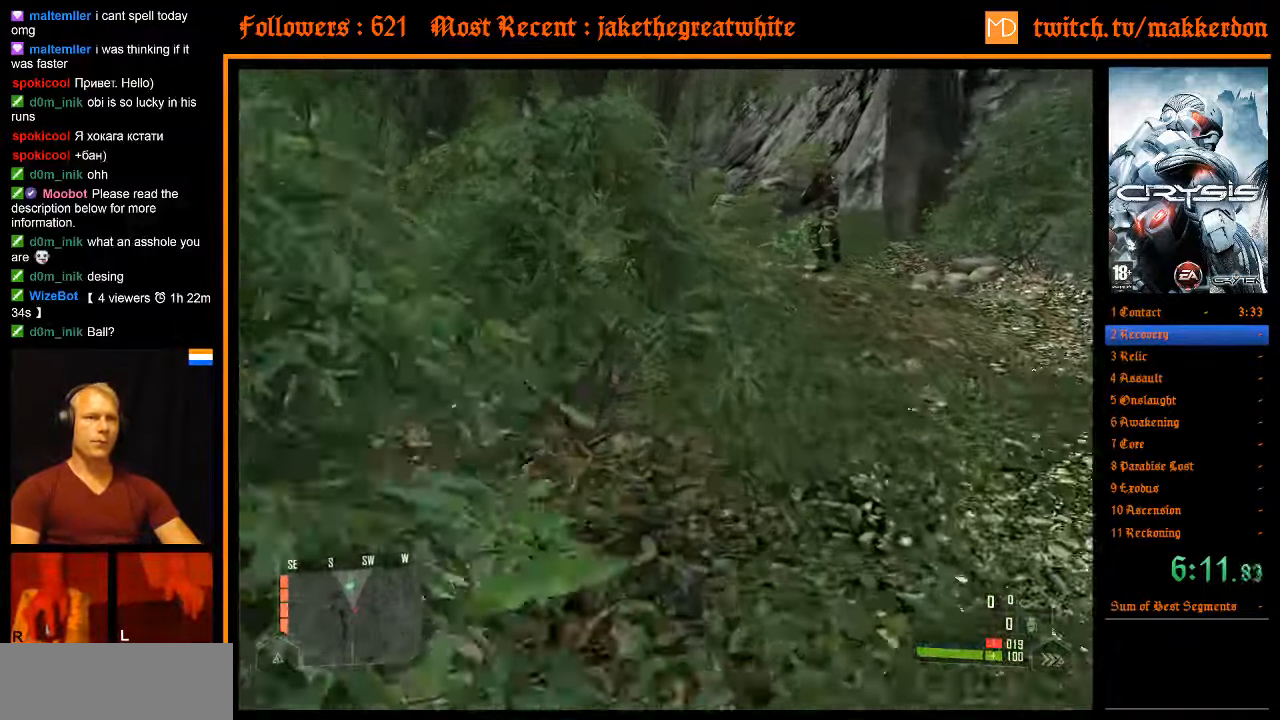
{"keys": ["w"], "mouse": [], "events": []}
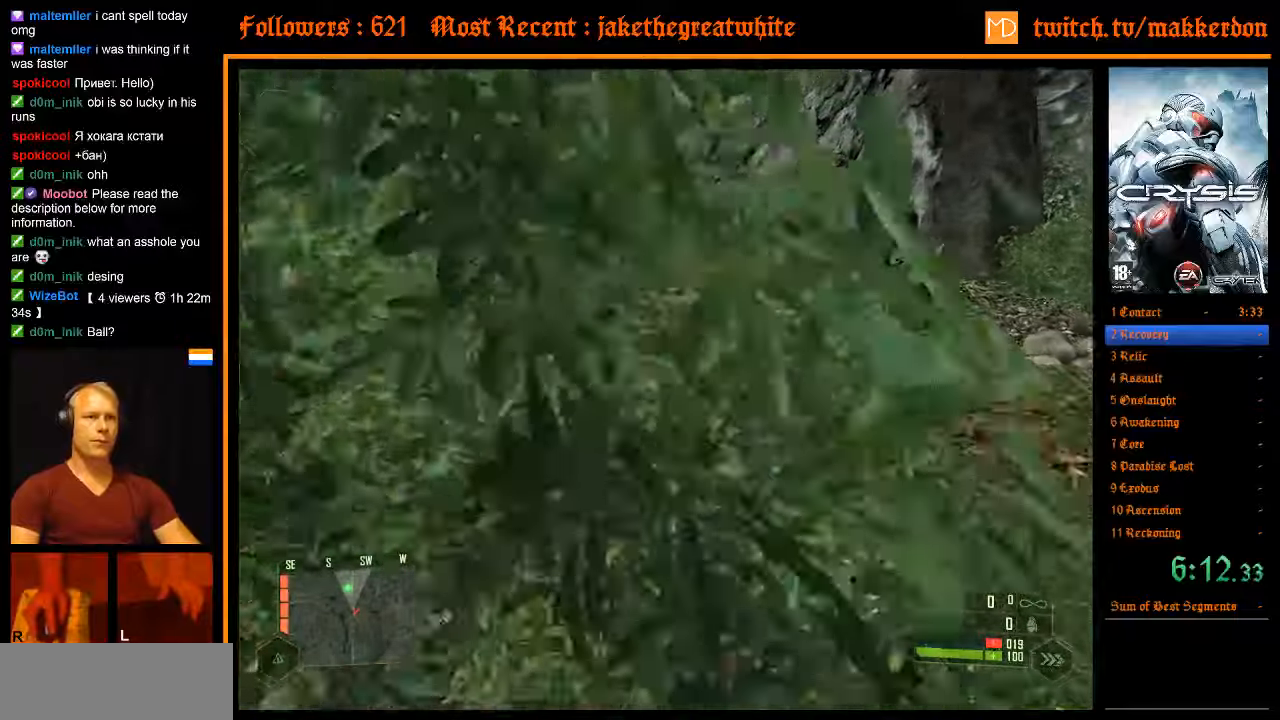
{"keys": ["w"], "mouse": [], "events": []}
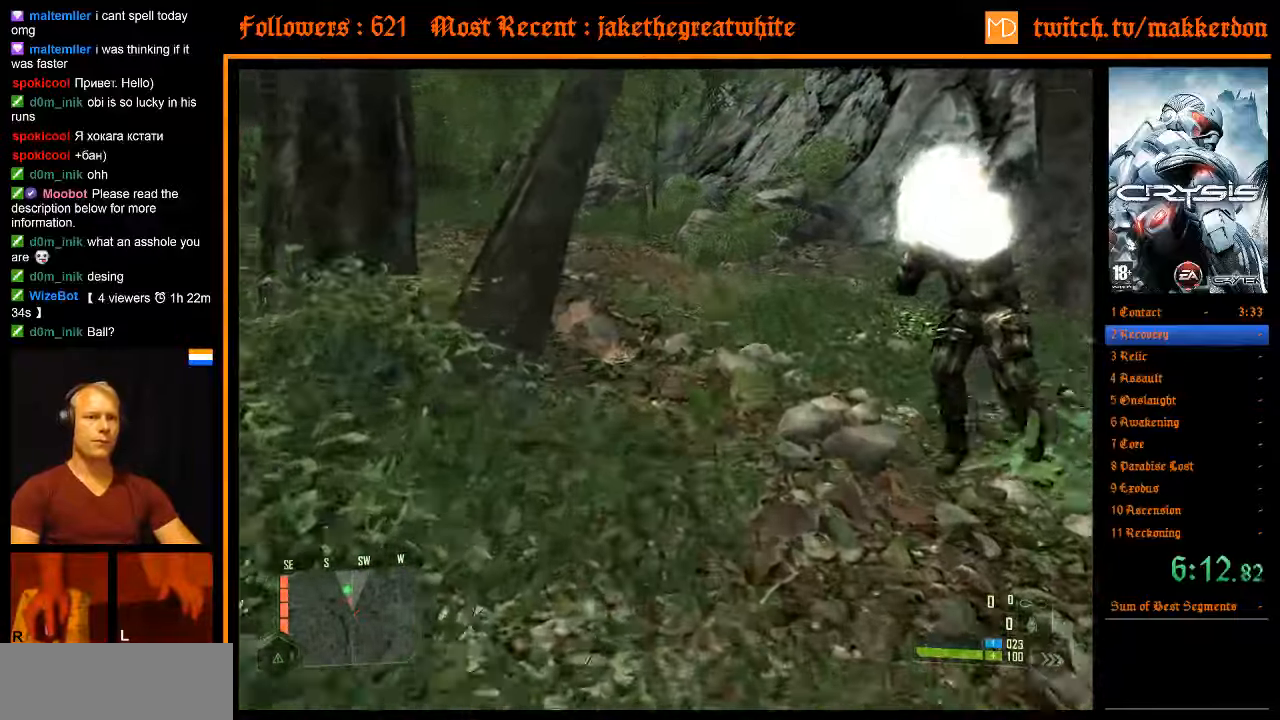
{"keys": ["w"], "mouse": [], "events": []}
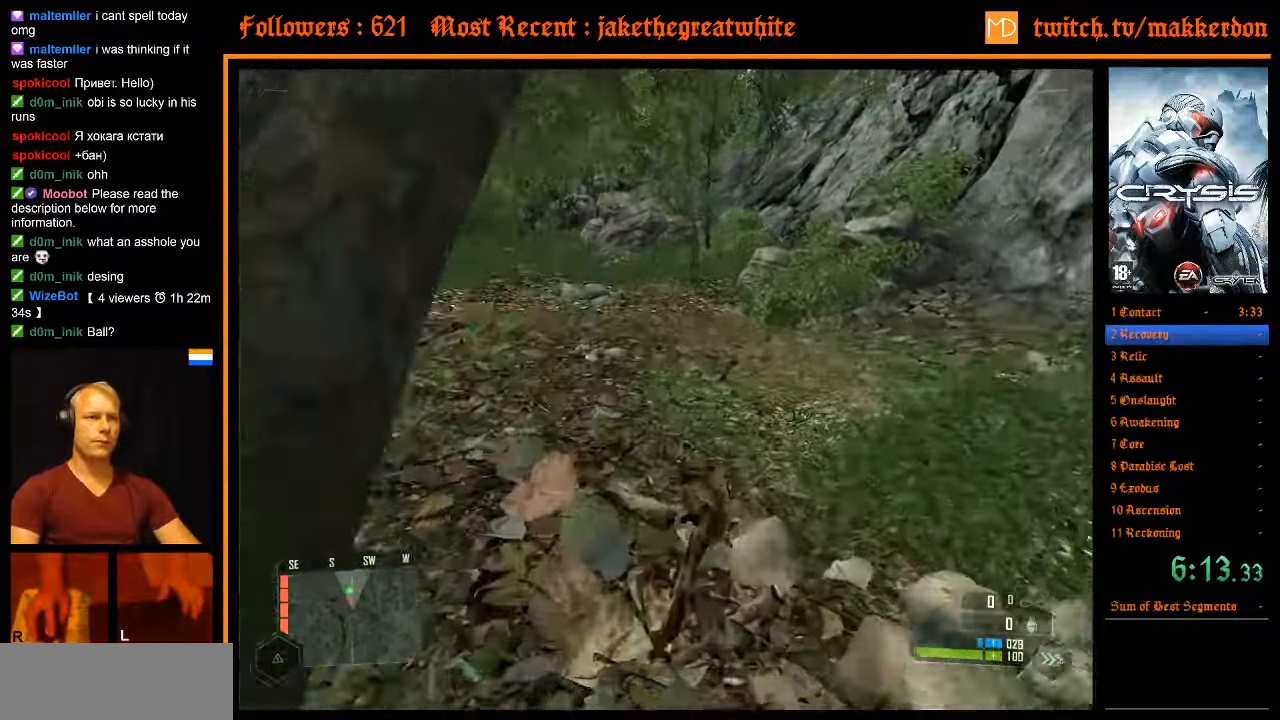
{"keys": ["w"], "mouse": [], "events": []}
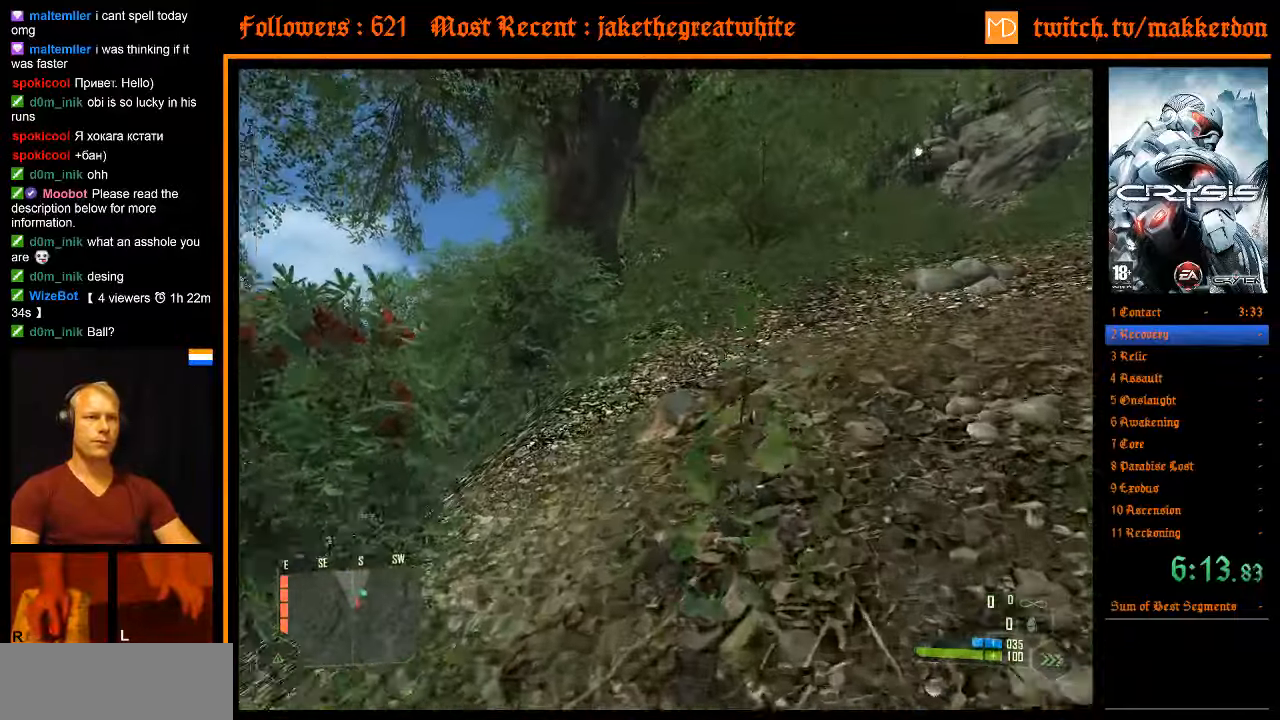
{"keys": ["w"], "mouse": [], "events": []}
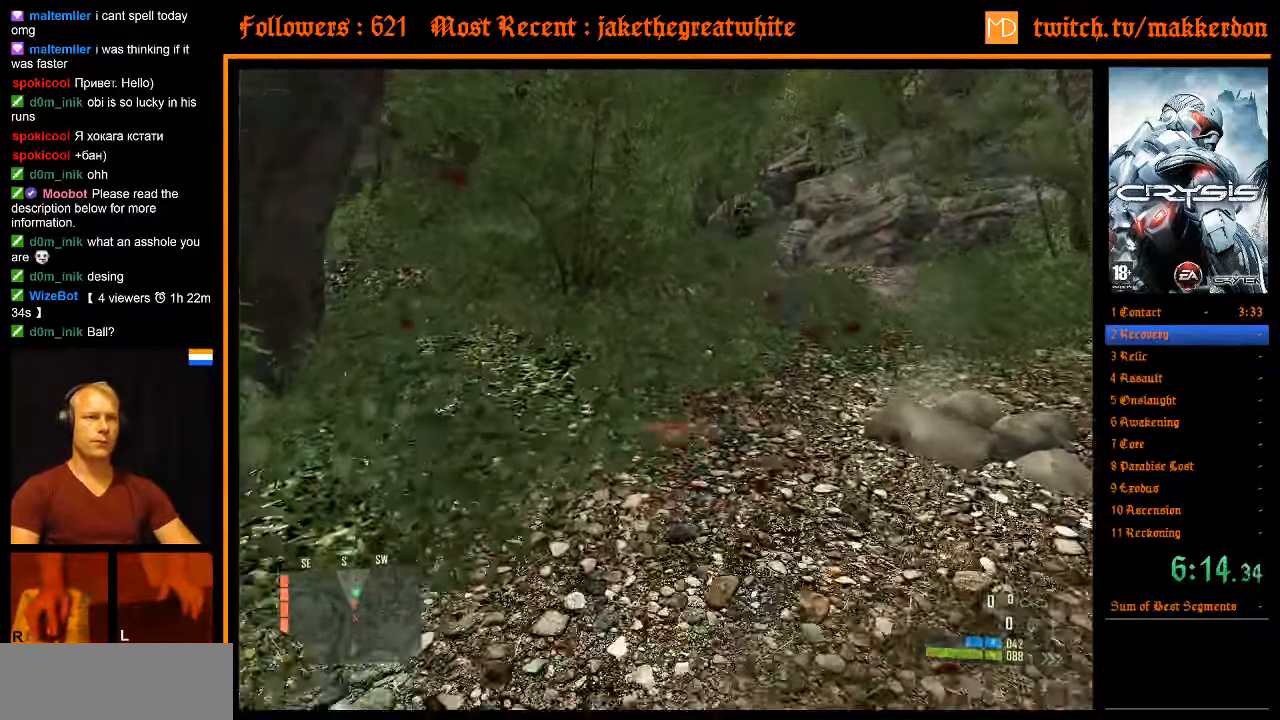
{"keys": ["w"], "mouse": [], "events": []}
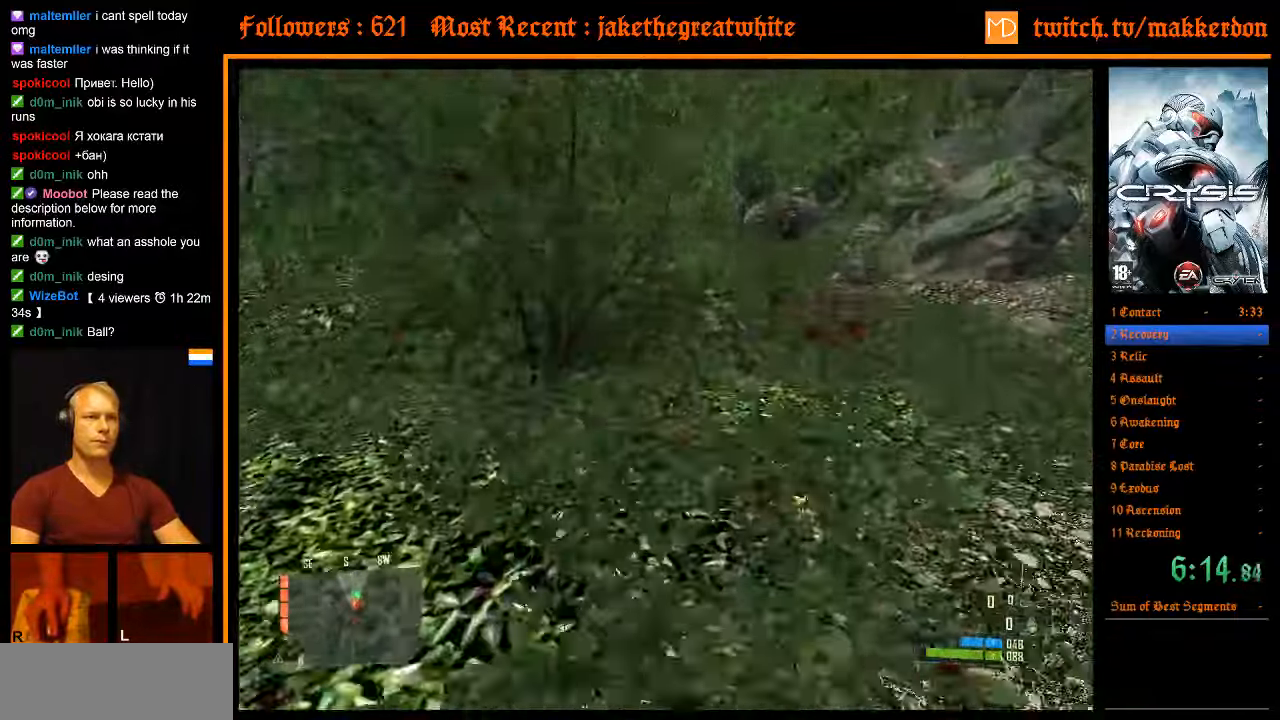
{"keys": ["w"], "mouse": [], "events": []}
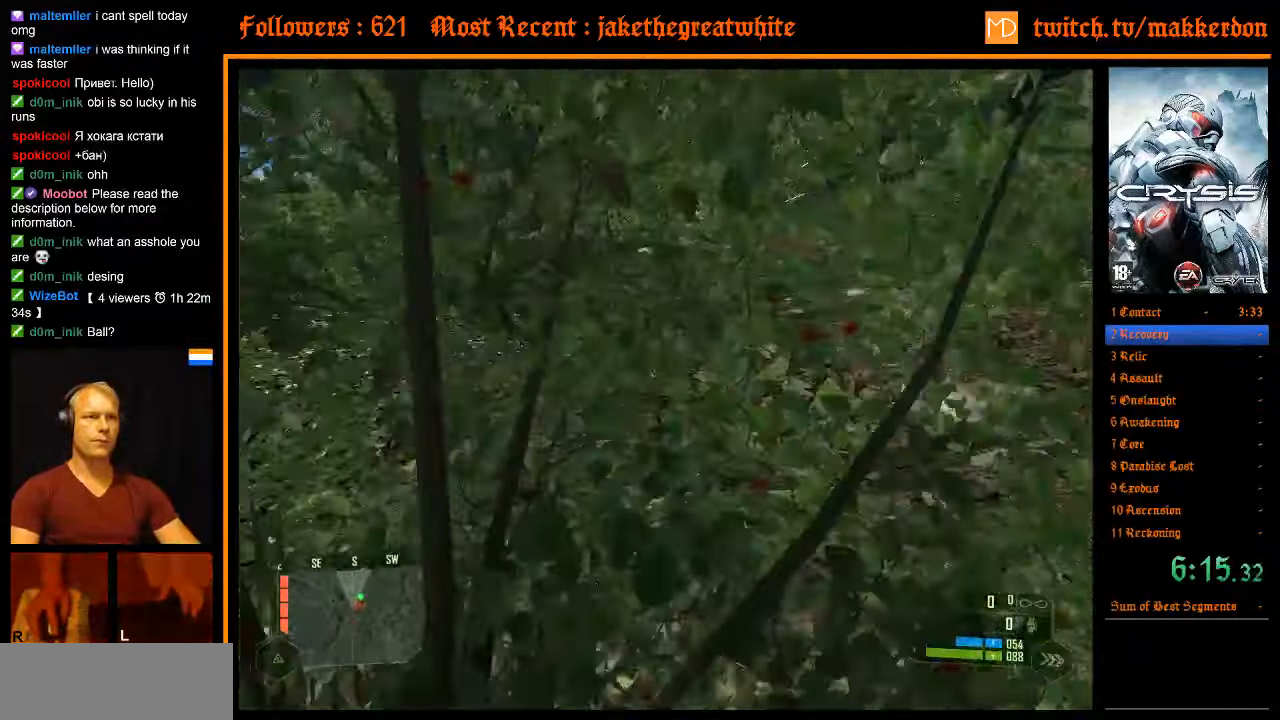
{"keys": ["w"], "mouse": [], "events": []}
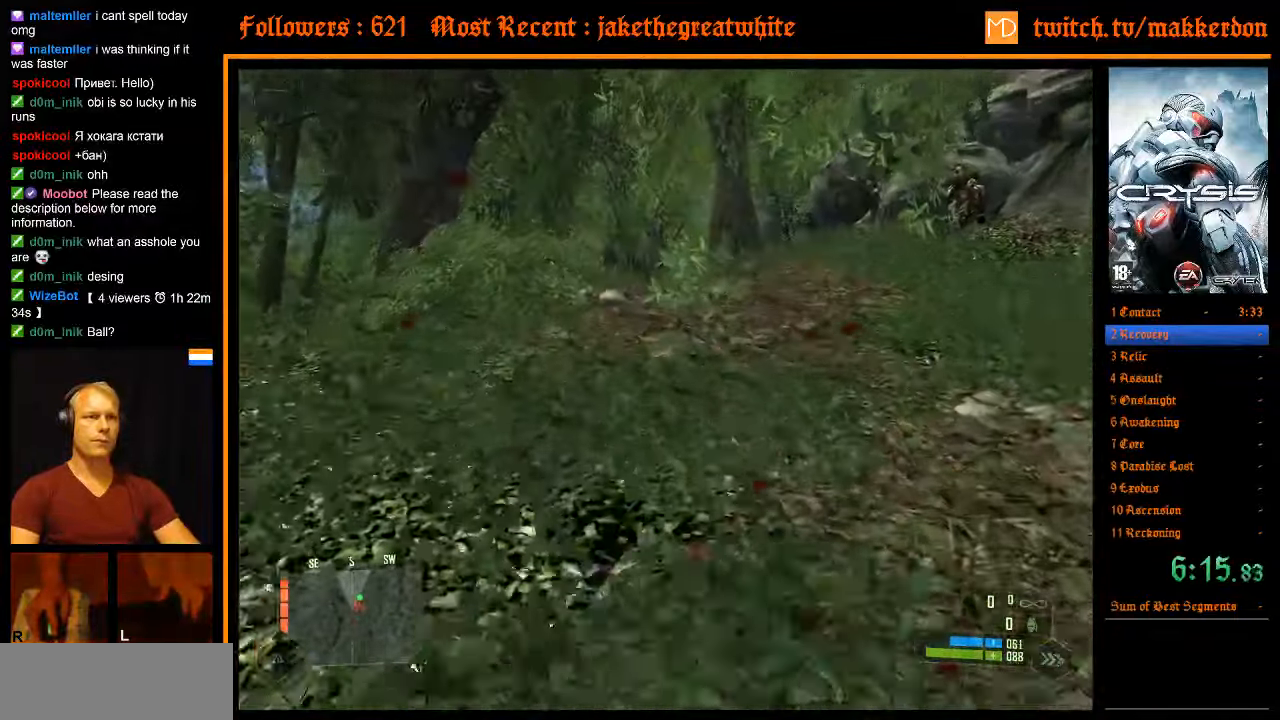
{"keys": ["shift", "w"], "mouse": [], "events": [[433, "shift", "down"]]}
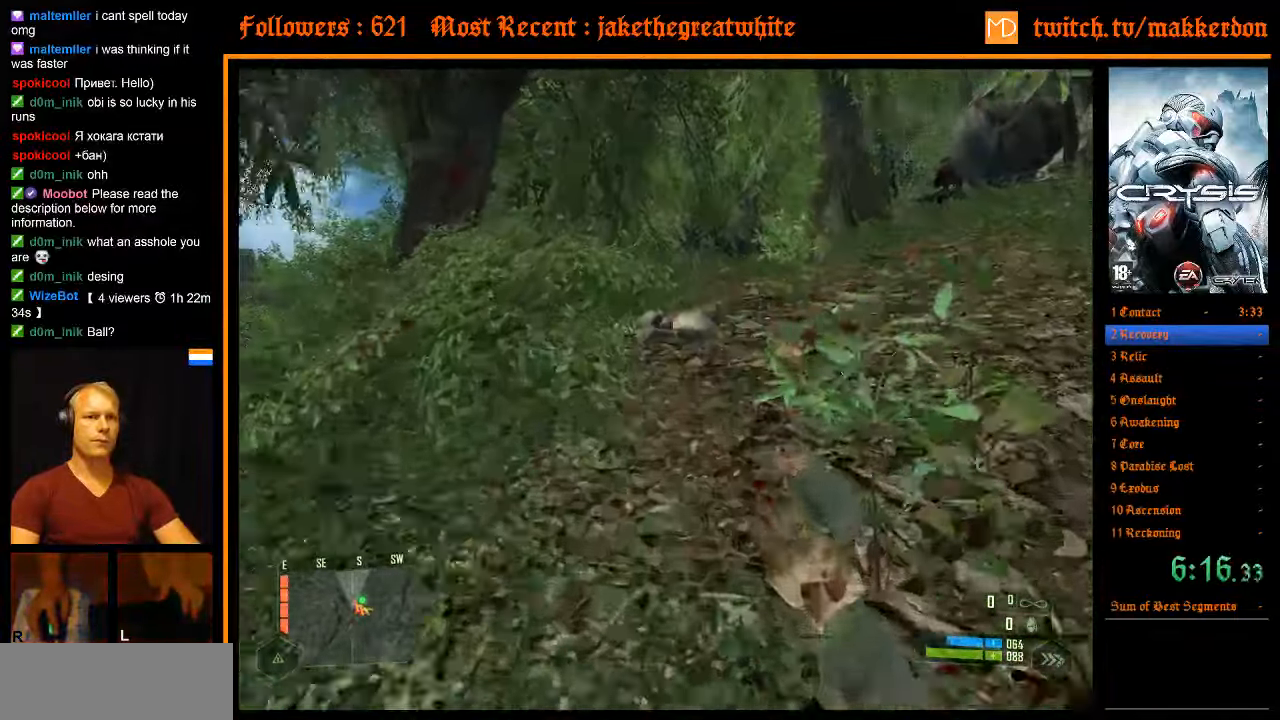
{"keys": ["shift", "w"], "mouse": [], "events": []}
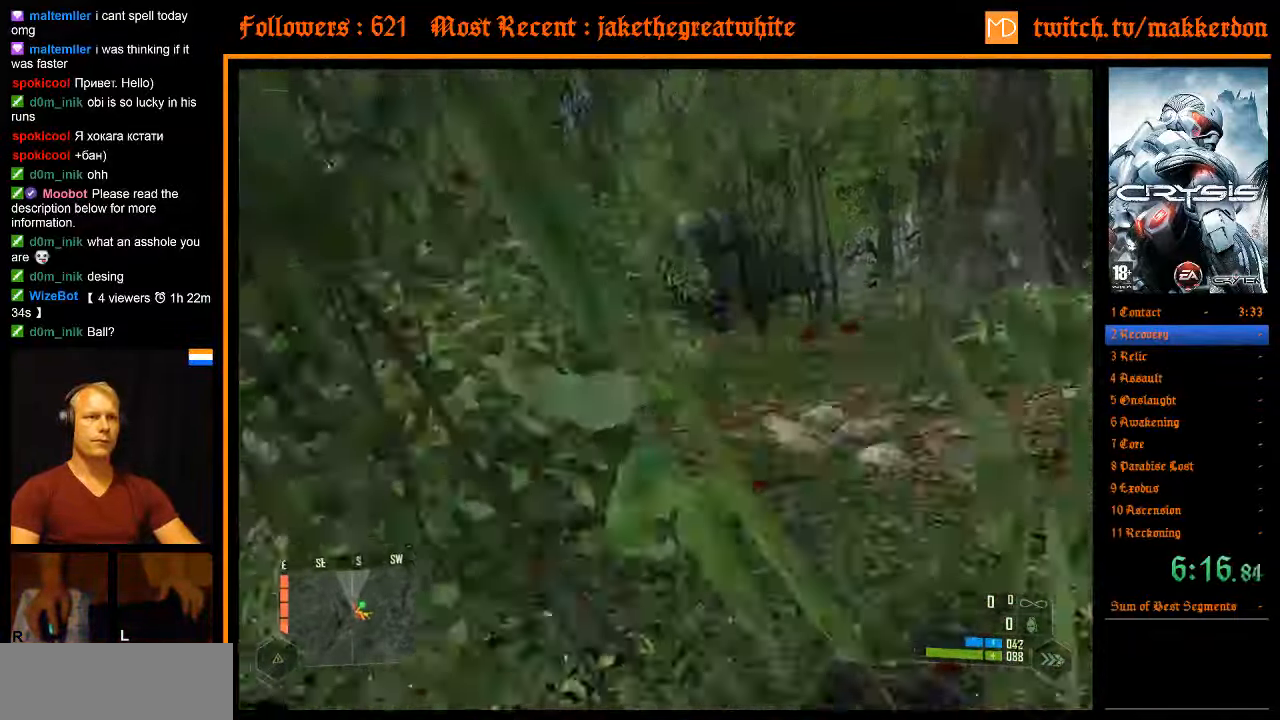
{"keys": ["shift", "w"], "mouse": [], "events": []}
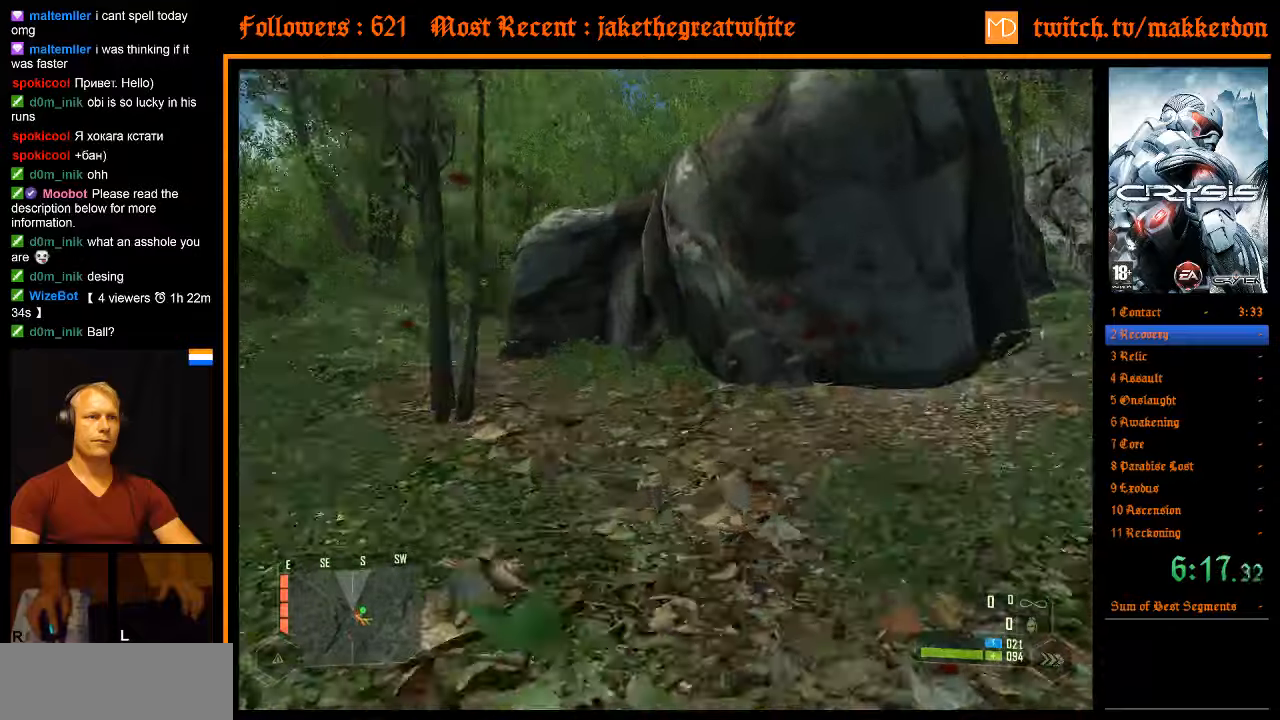
{"keys": ["a", "w"], "mouse": [], "events": [[134, "shift", "up"], [467, "a", "down"]]}
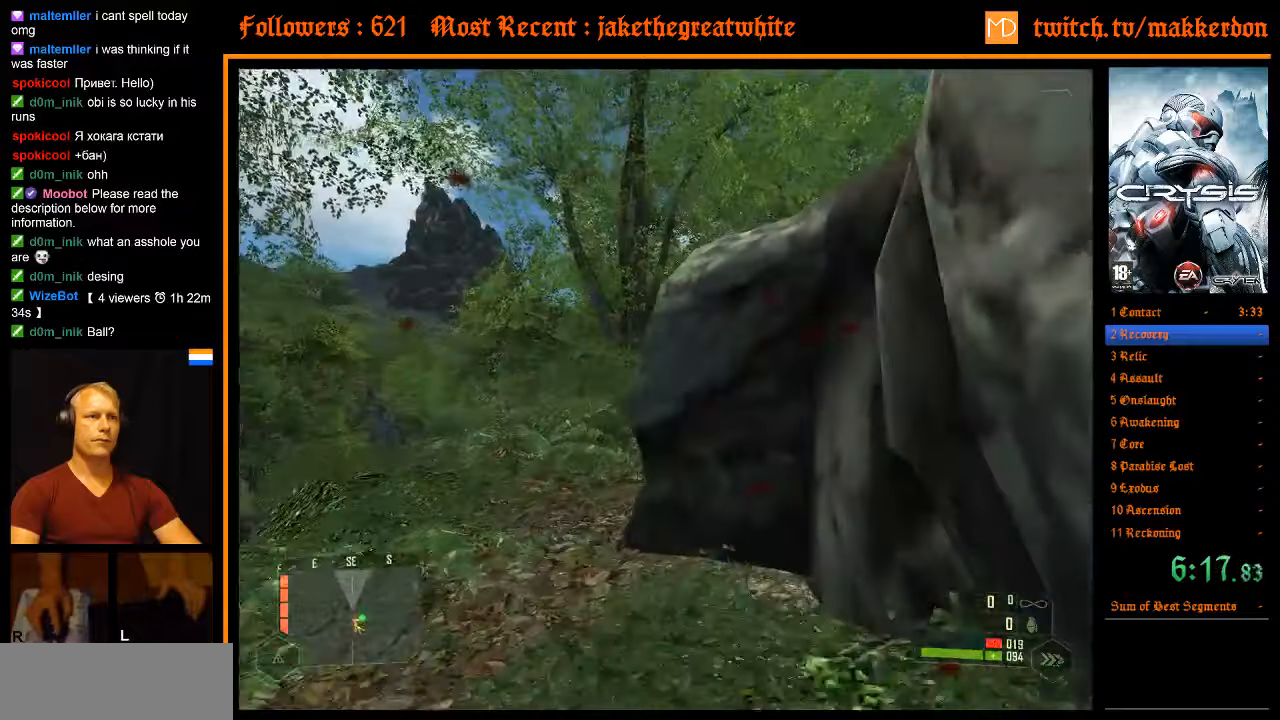
{"keys": ["w"], "mouse": [], "events": [[117, "a", "up"]]}
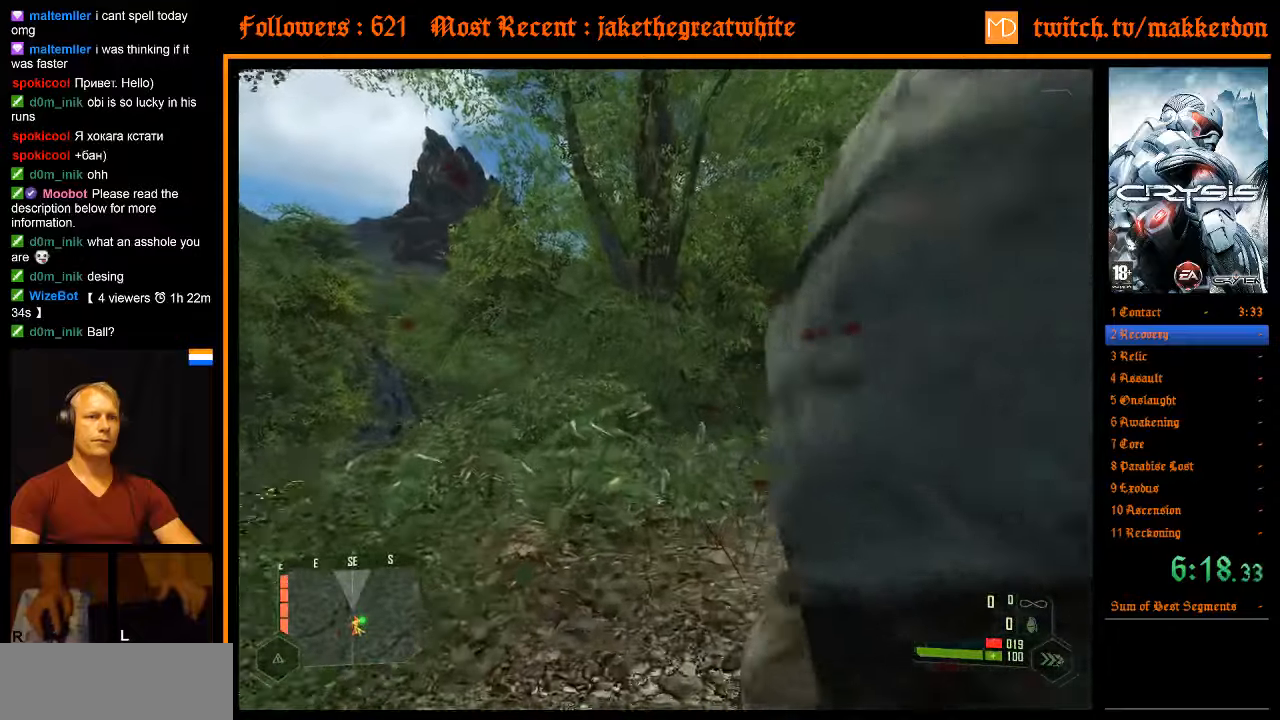
{"keys": ["w"], "mouse": [], "events": []}
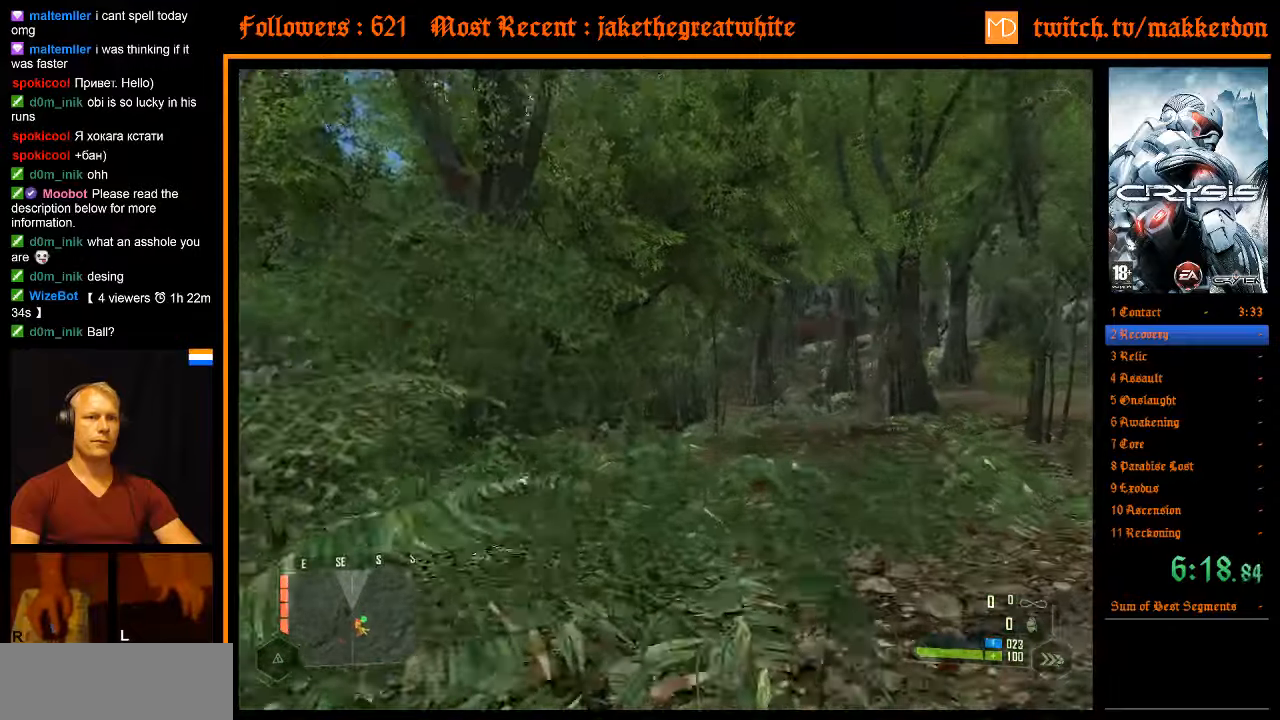
{"keys": ["w"], "mouse": [], "events": []}
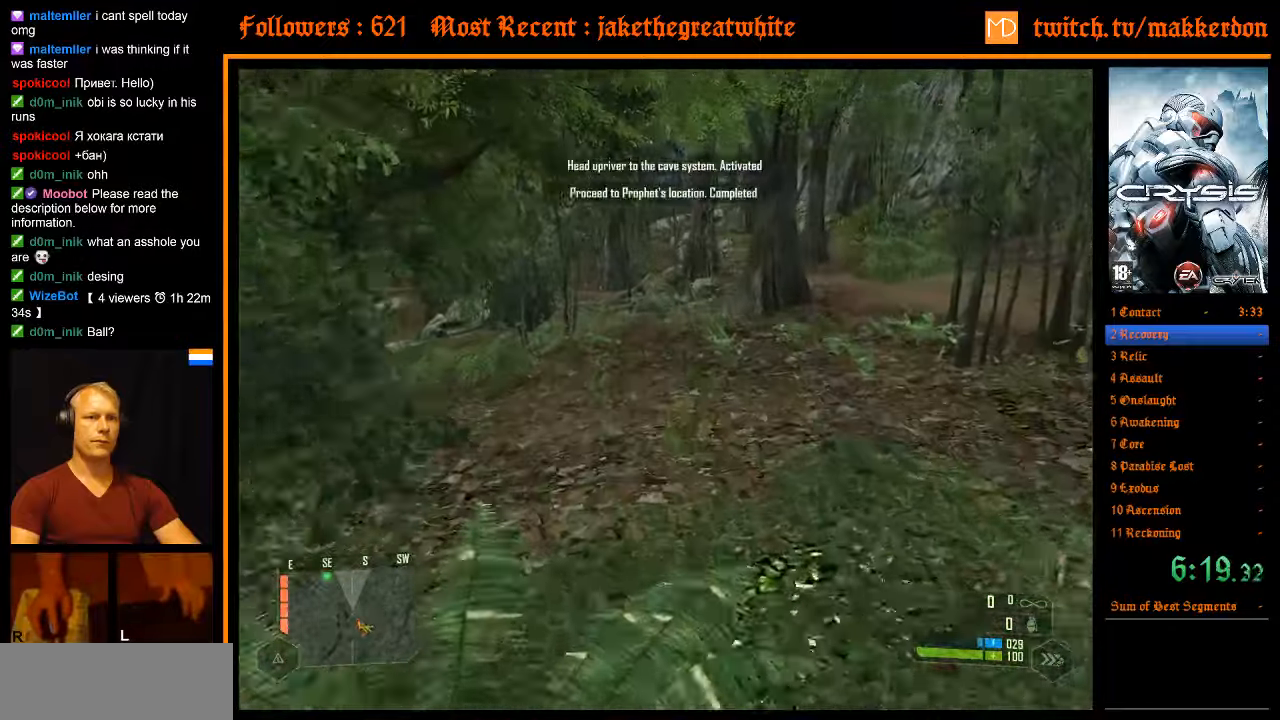
{"keys": ["space", "w"], "mouse": [], "events": [[484, "space", "down"]]}
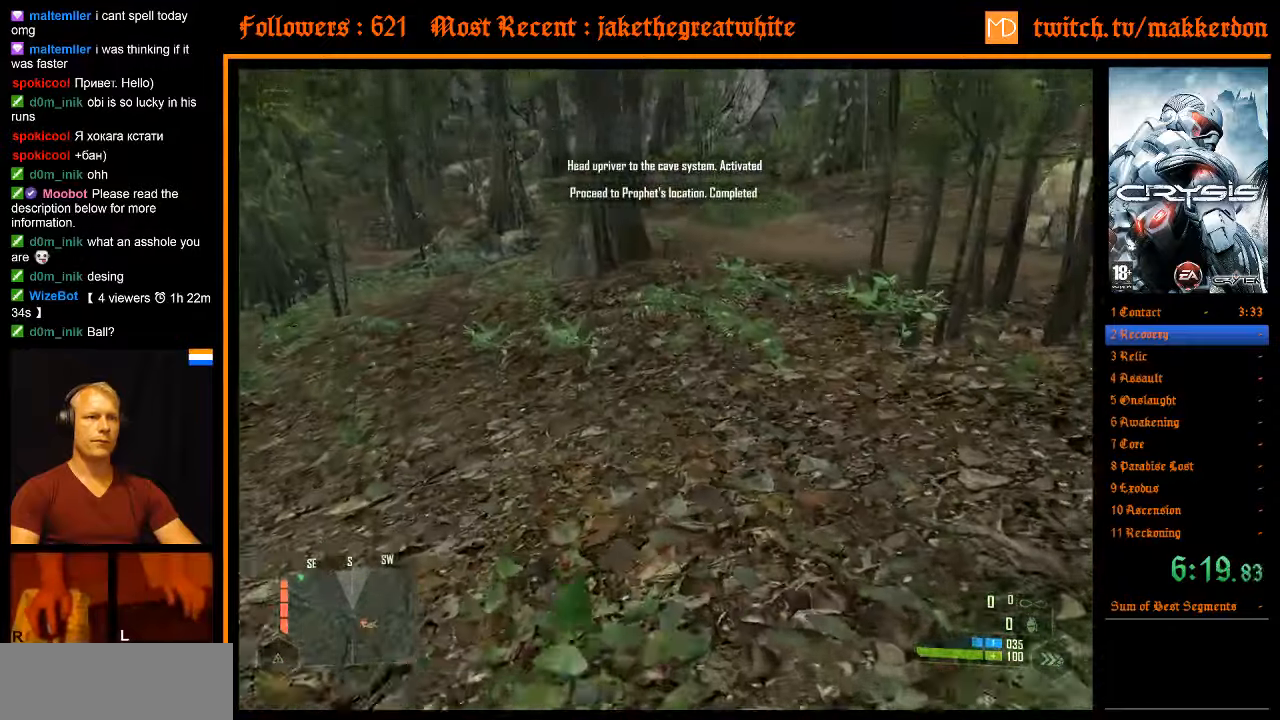
{"keys": ["d", "shift", "w"], "mouse": [], "events": [[34, "a", "down"], [84, "shift", "down"], [167, "space", "up"], [267, "d", "down"], [317, "a", "up"]]}
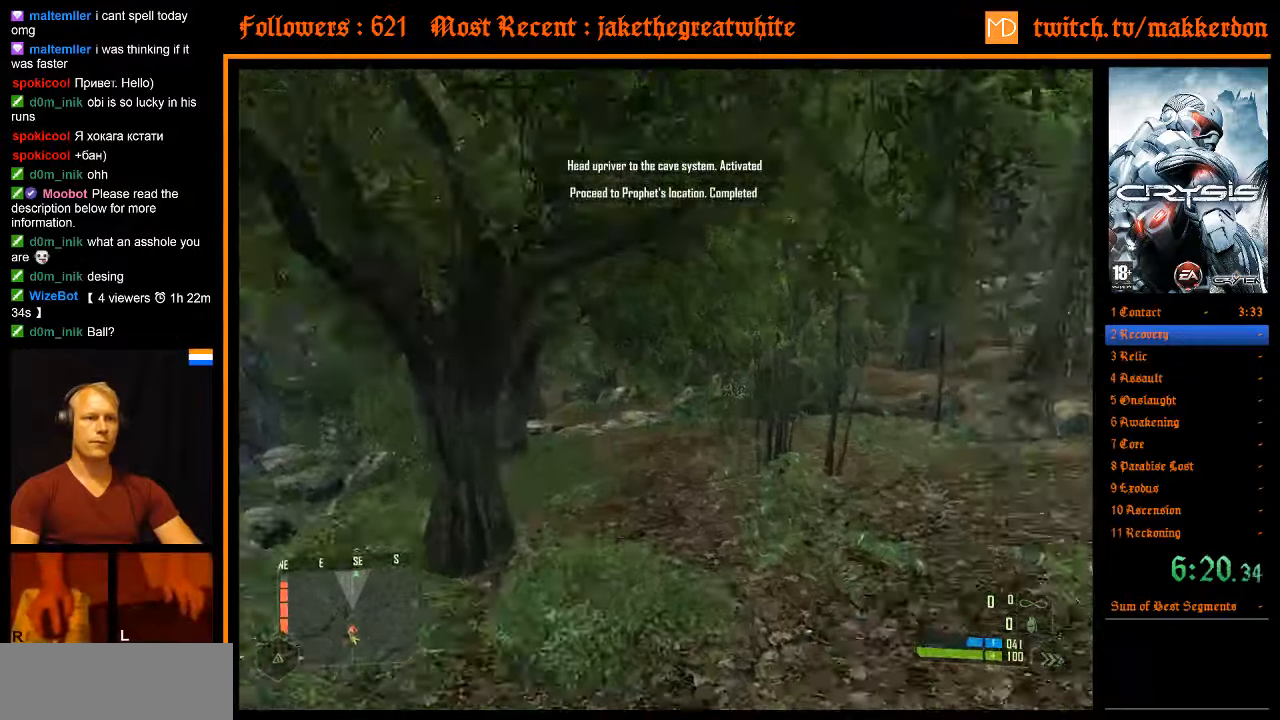
{"keys": ["a", "w"], "mouse": [], "events": [[84, "shift", "up"], [134, "d", "up"], [417, "a", "down"]]}
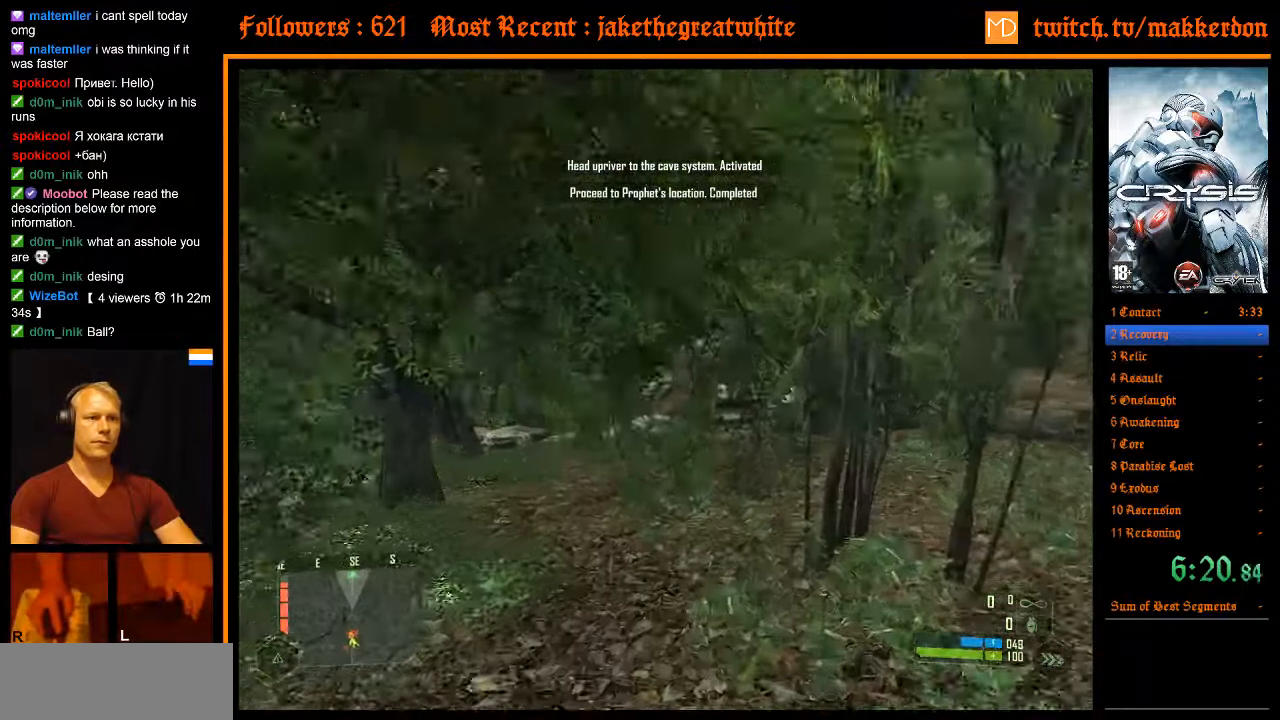
{"keys": ["w"], "mouse": [], "events": [[100, "a", "up"]]}
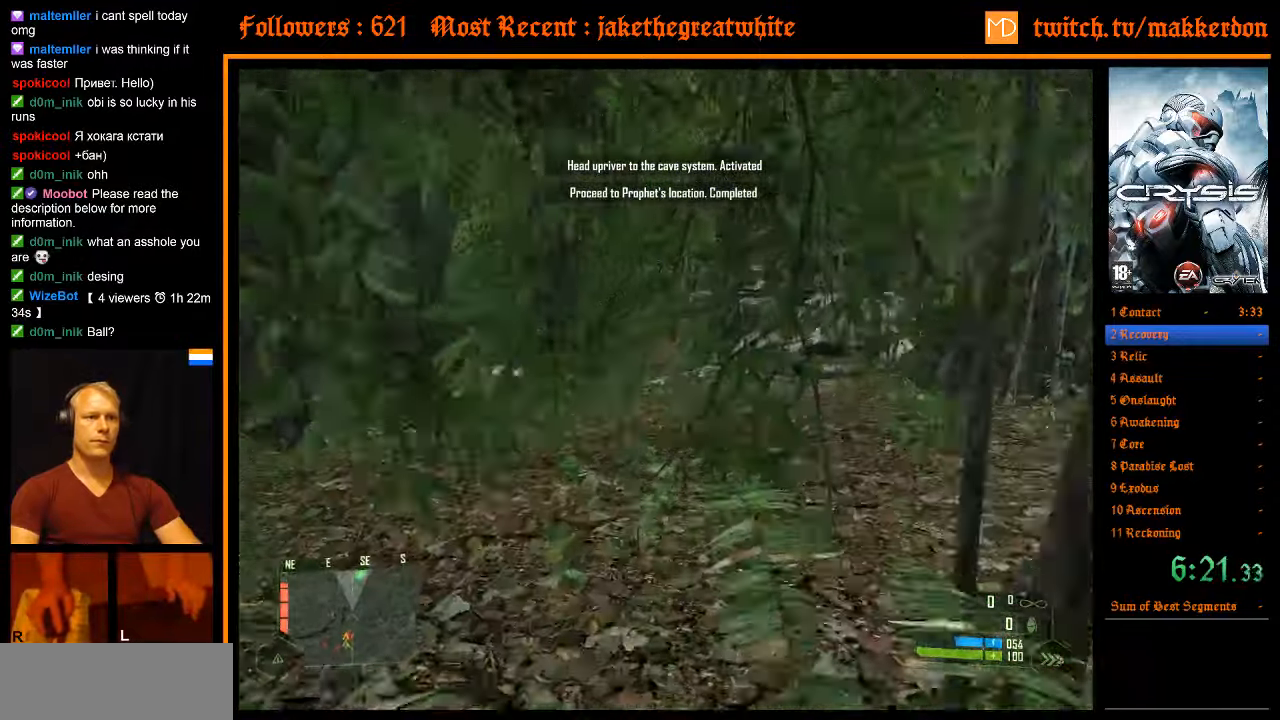
{"keys": ["w"], "mouse": [], "events": []}
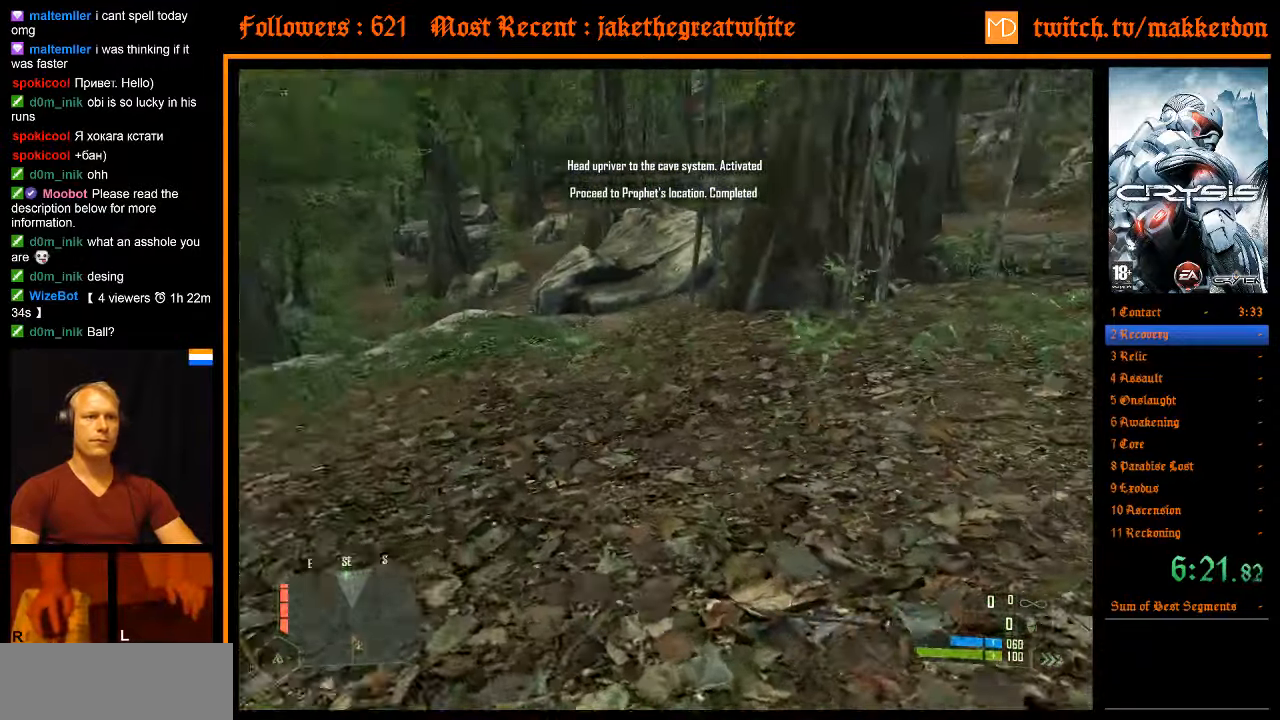
{"keys": ["a", "shift", "w"], "mouse": [], "events": [[184, "space", "down"], [234, "a", "down"], [234, "shift", "down"], [317, "space", "up"]]}
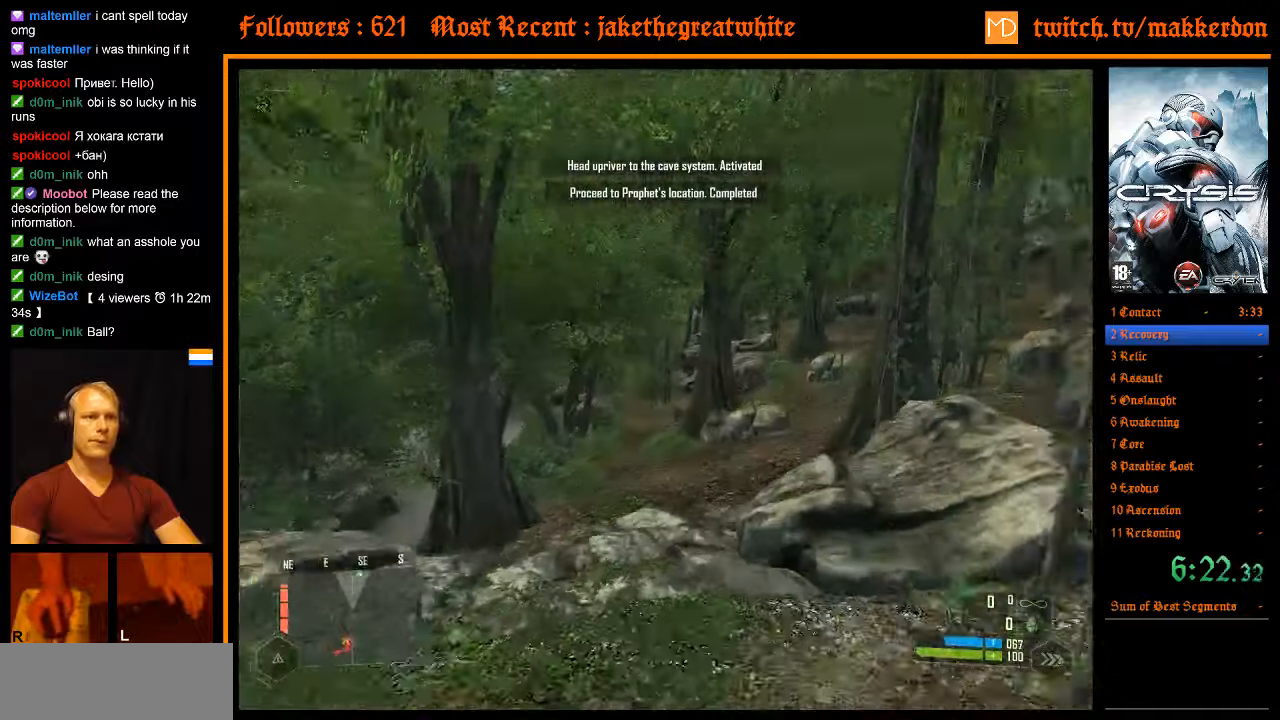
{"keys": ["w"], "mouse": [], "events": [[50, "d", "down"], [100, "a", "up"], [383, "shift", "up"], [483, "d", "up"]]}
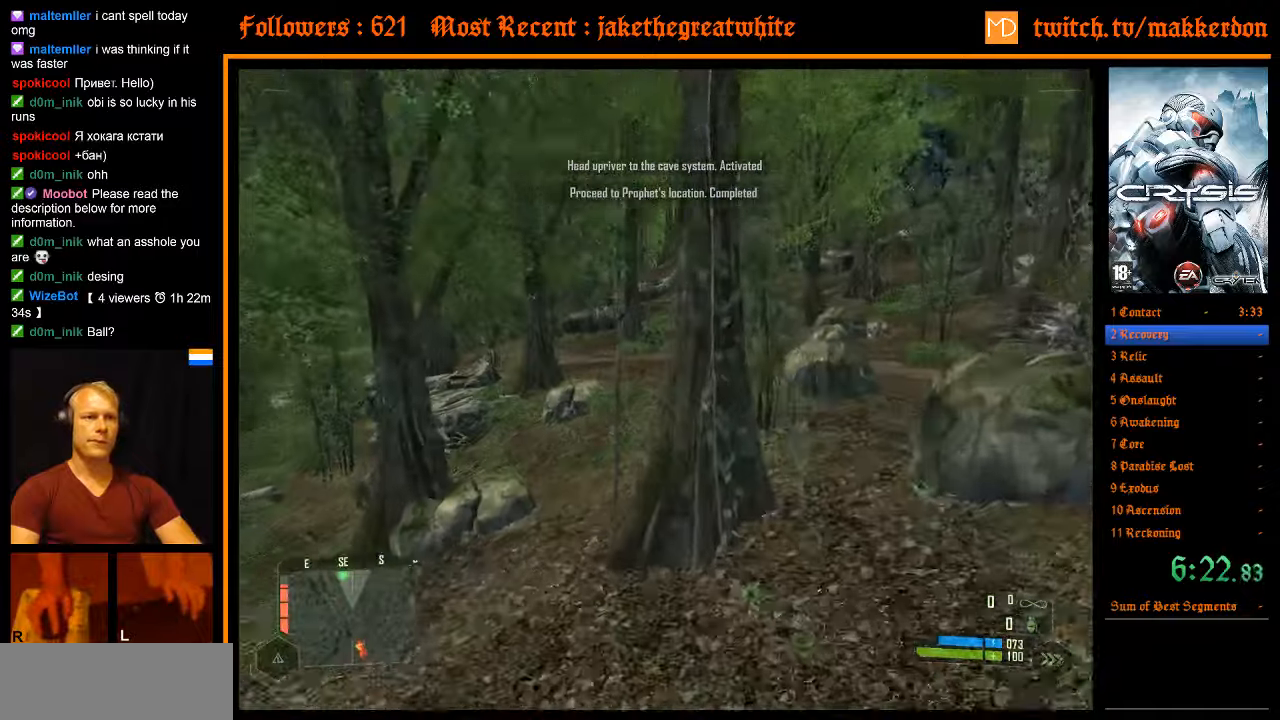
{"keys": ["w"], "mouse": [], "events": [[250, "a", "down"], [400, "a", "up"]]}